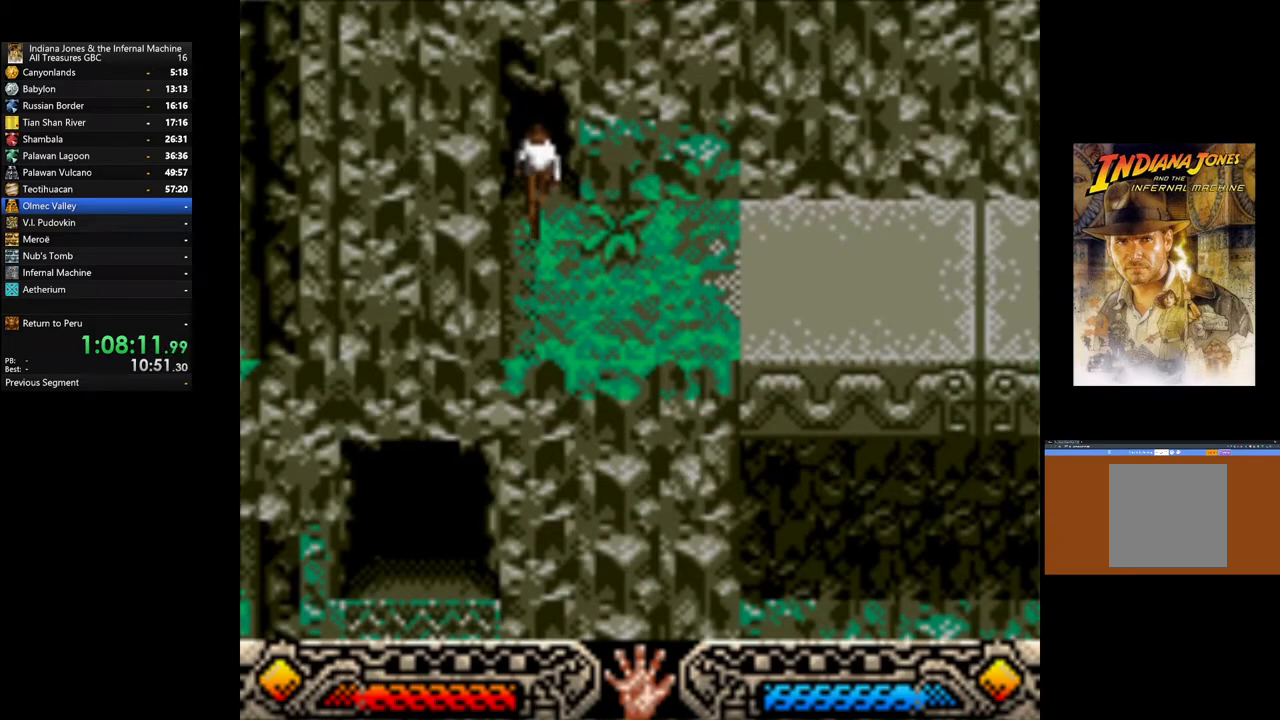
Gameplay with a controller (Xbox layout); each line is a JSON object with the inputs held at the frame after it. "events" lists button and stick changes between this image and that frame as [ms after this image, input, new state], when the widget could be followed in between.
{"buttons": [], "left_stick": "up-right", "right_stick": "center", "events": [[417, "left_stick", "up-right"]]}
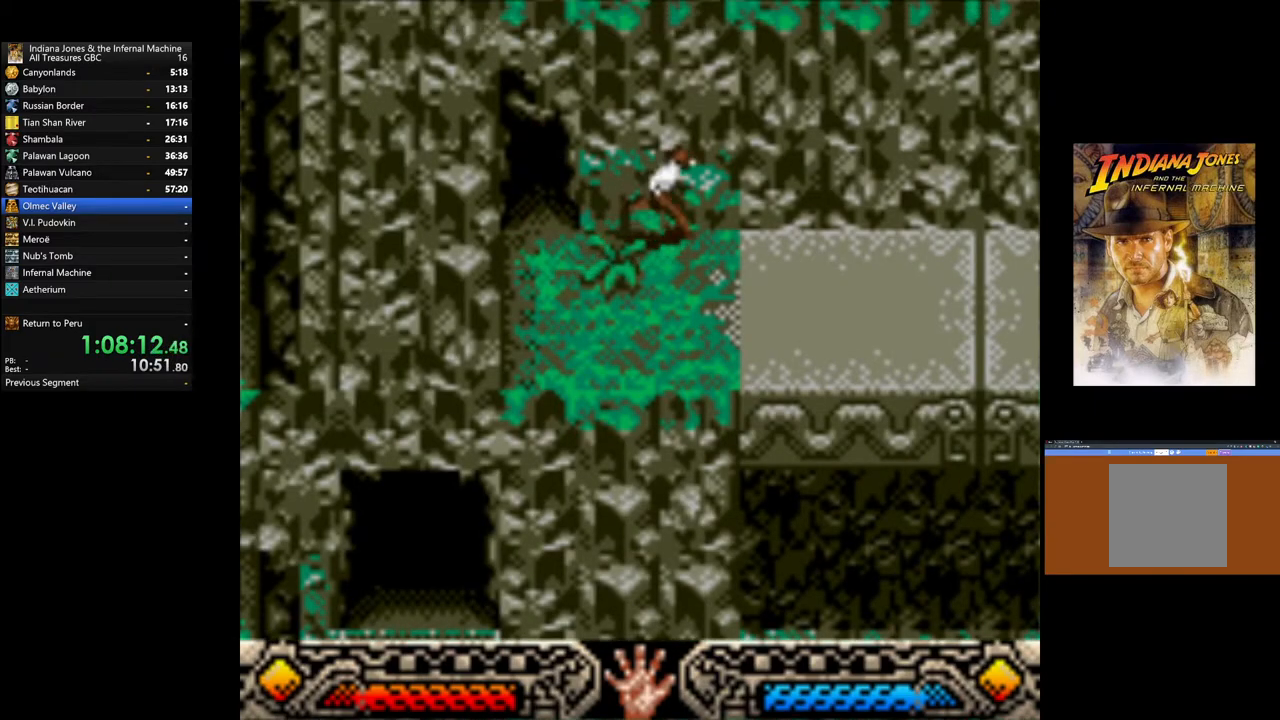
{"buttons": [], "left_stick": "up-right", "right_stick": "center", "events": []}
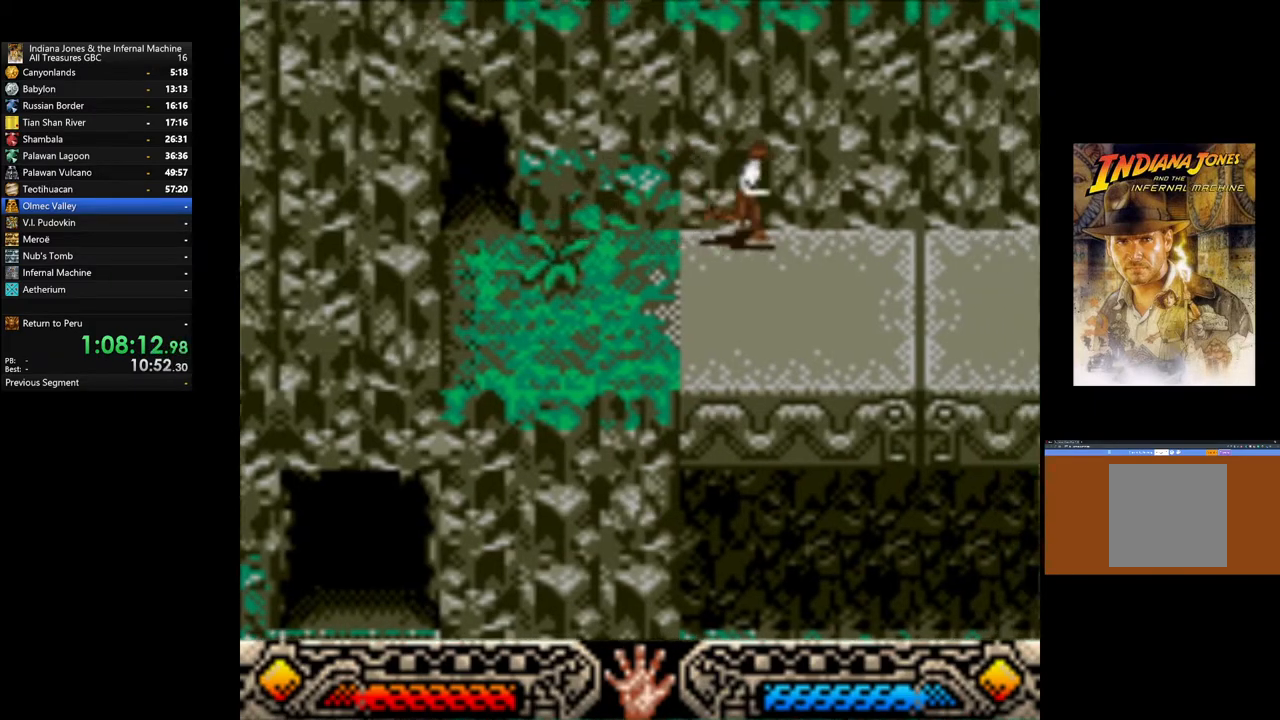
{"buttons": [], "left_stick": "up-right", "right_stick": "center", "events": []}
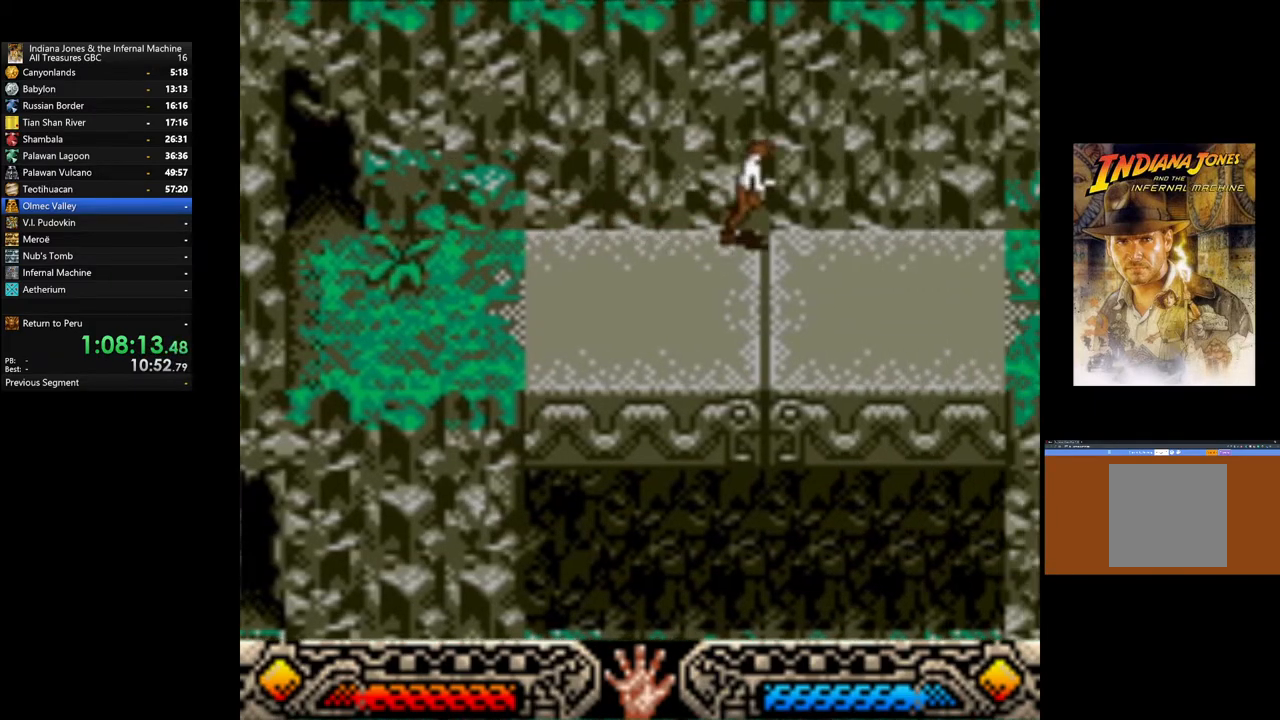
{"buttons": [], "left_stick": "up-right", "right_stick": "center", "events": [[167, "right_stick", "down-left"], [217, "right_stick", "center"]]}
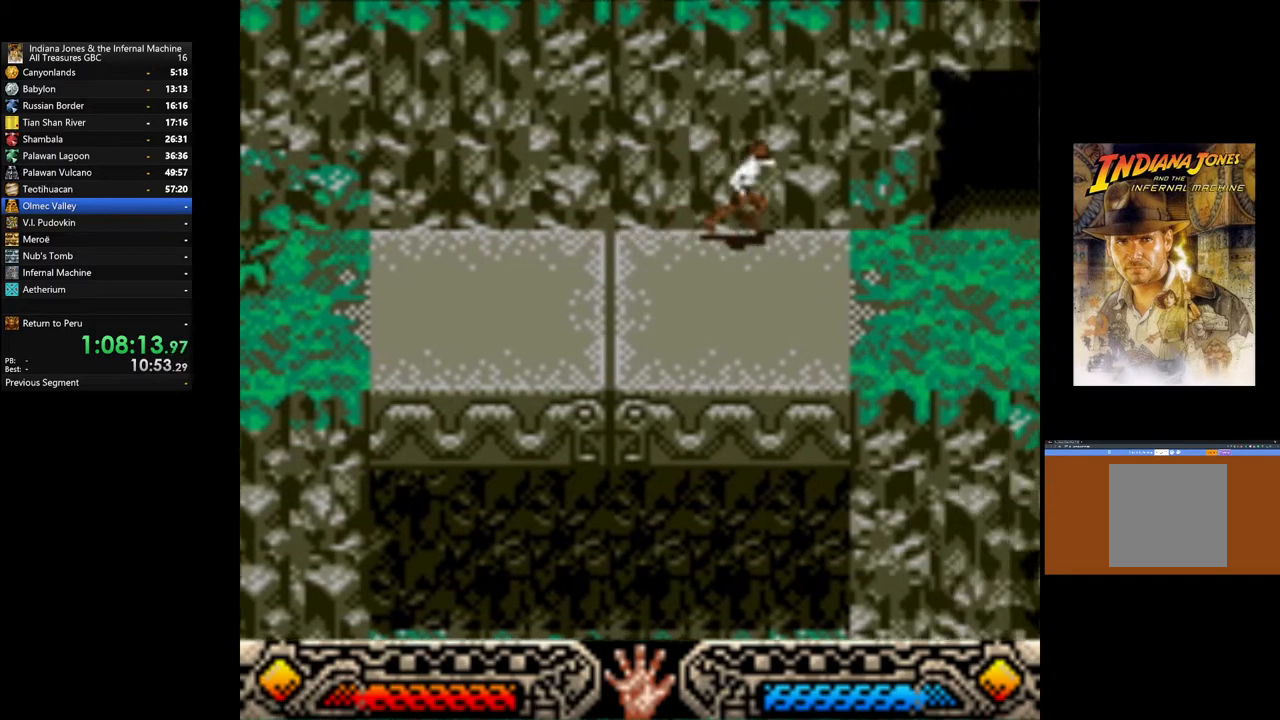
{"buttons": [], "left_stick": "up-right", "right_stick": "center", "events": []}
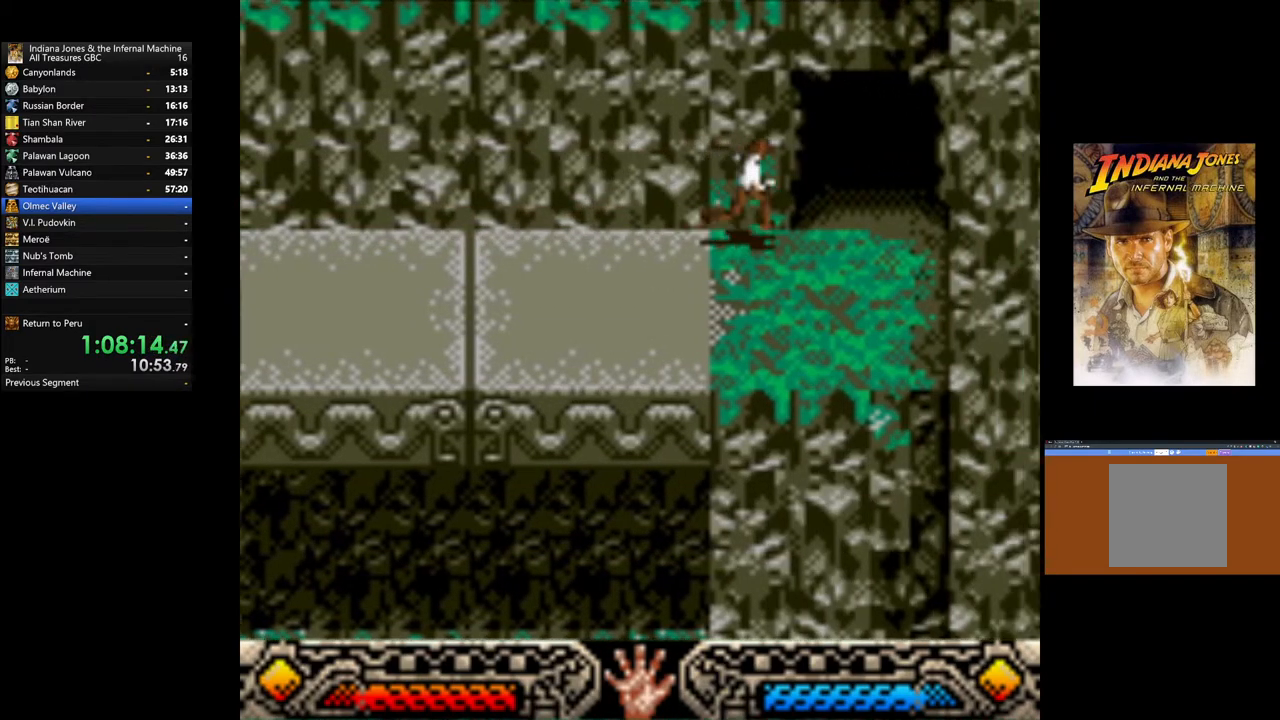
{"buttons": [], "left_stick": "up", "right_stick": "center", "events": [[167, "left_stick", "up"]]}
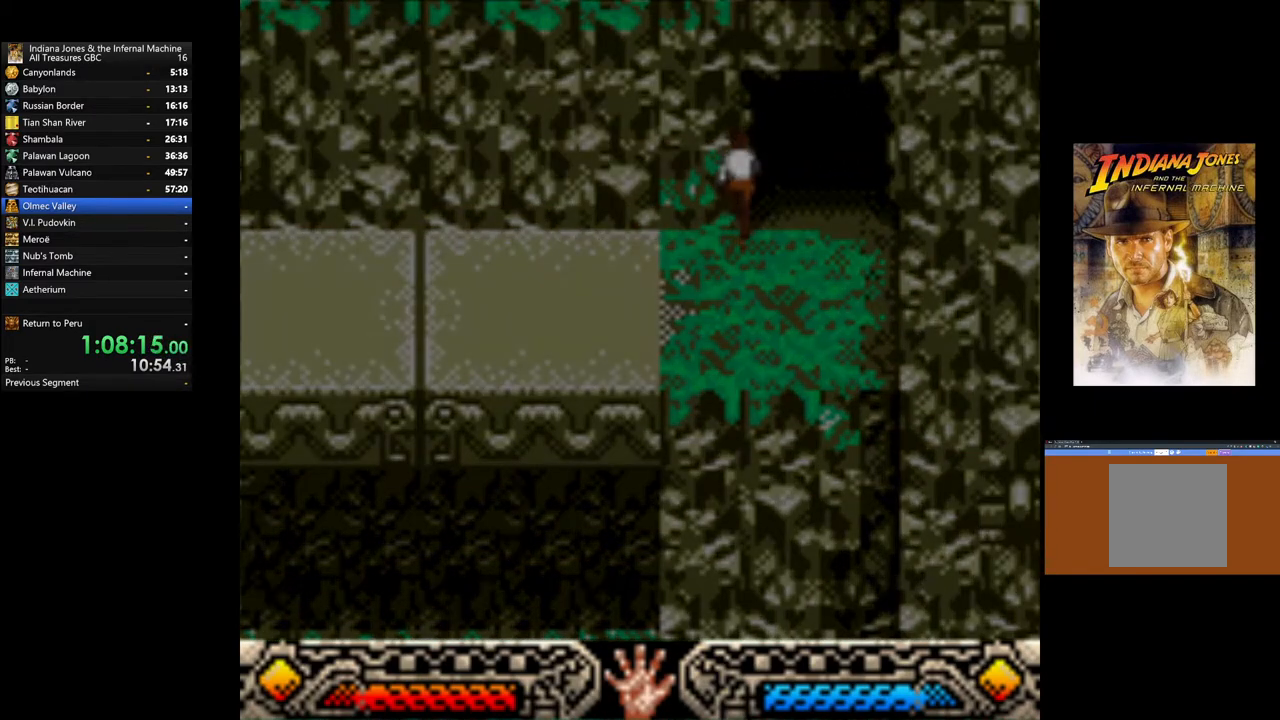
{"buttons": [], "left_stick": "up-right", "right_stick": "center", "events": [[367, "left_stick", "up-right"]]}
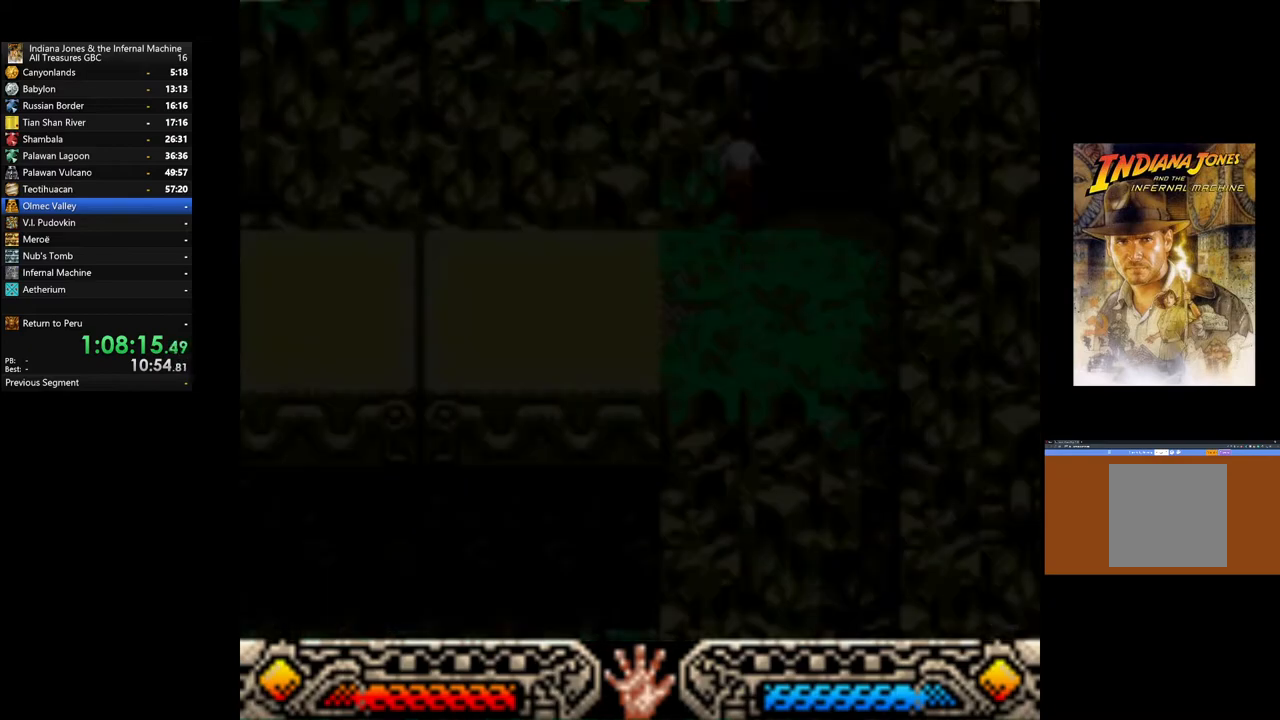
{"buttons": [], "left_stick": "right", "right_stick": "center", "events": [[283, "left_stick", "center"], [483, "left_stick", "right"]]}
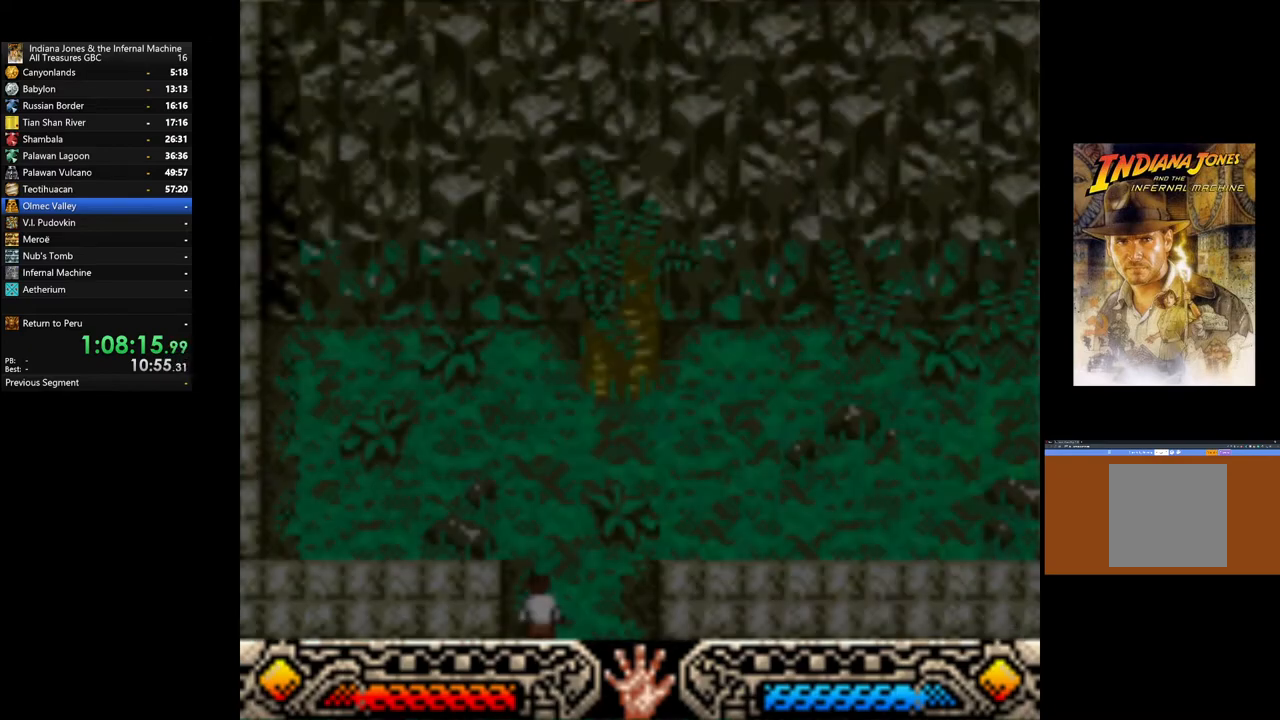
{"buttons": [], "left_stick": "right", "right_stick": "center", "events": []}
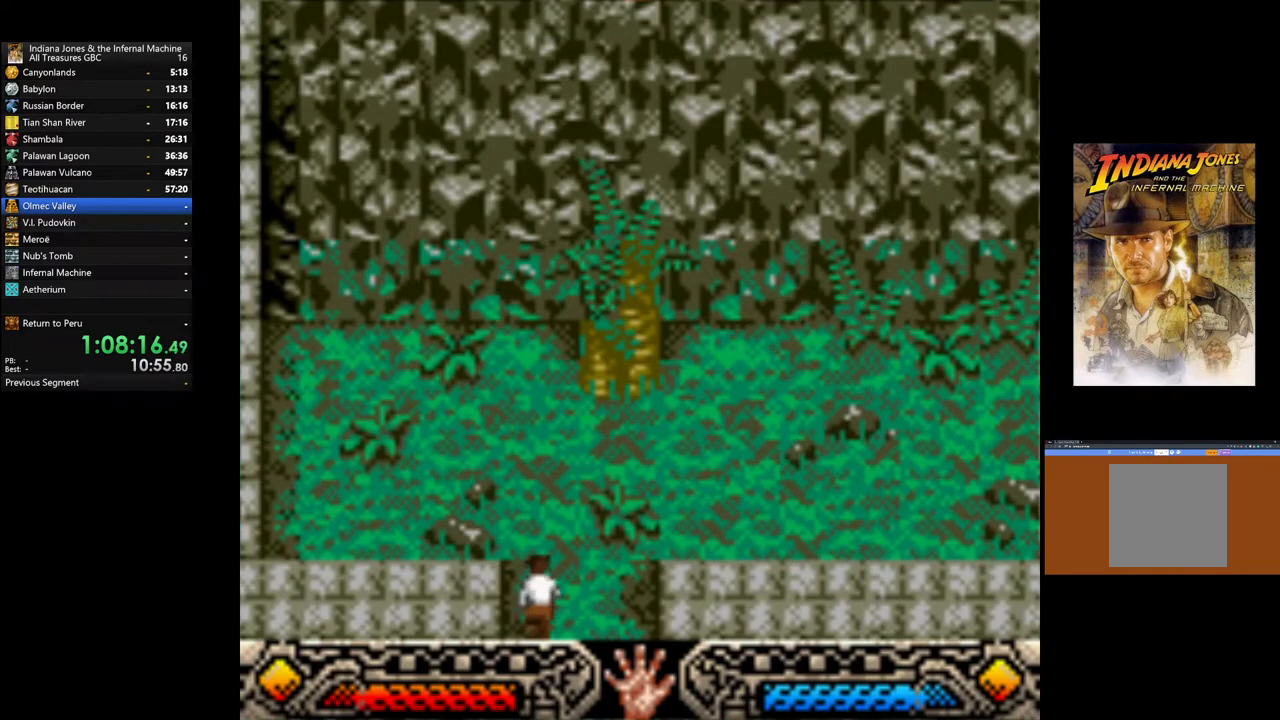
{"buttons": [], "left_stick": "up-right", "right_stick": "center", "events": [[367, "left_stick", "up-right"]]}
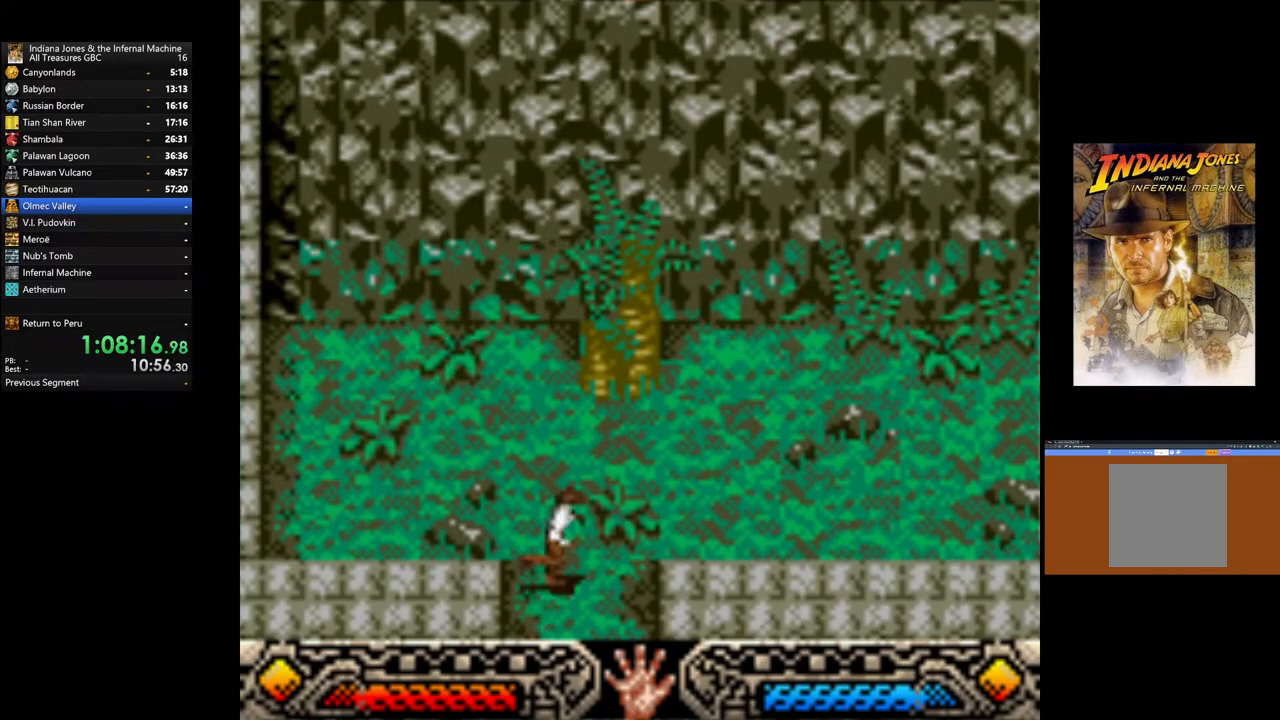
{"buttons": [], "left_stick": "right", "right_stick": "center", "events": [[17, "left_stick", "right"]]}
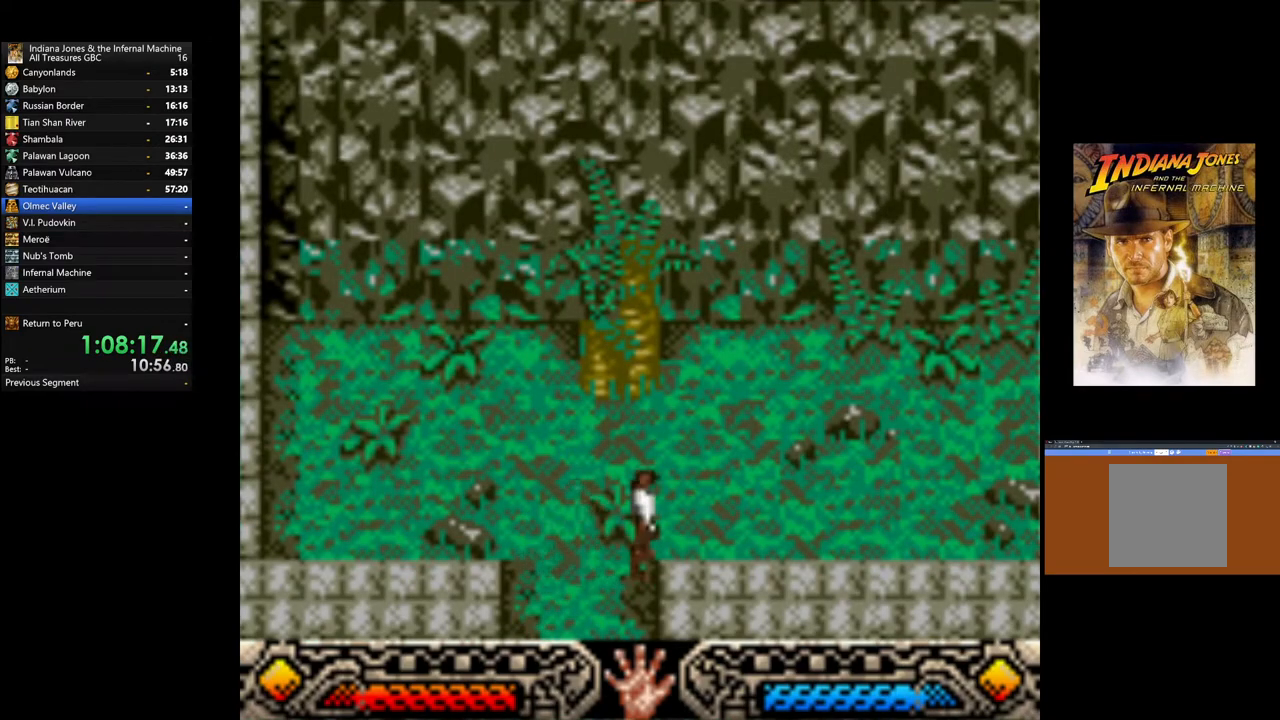
{"buttons": [], "left_stick": "right", "right_stick": "center", "events": []}
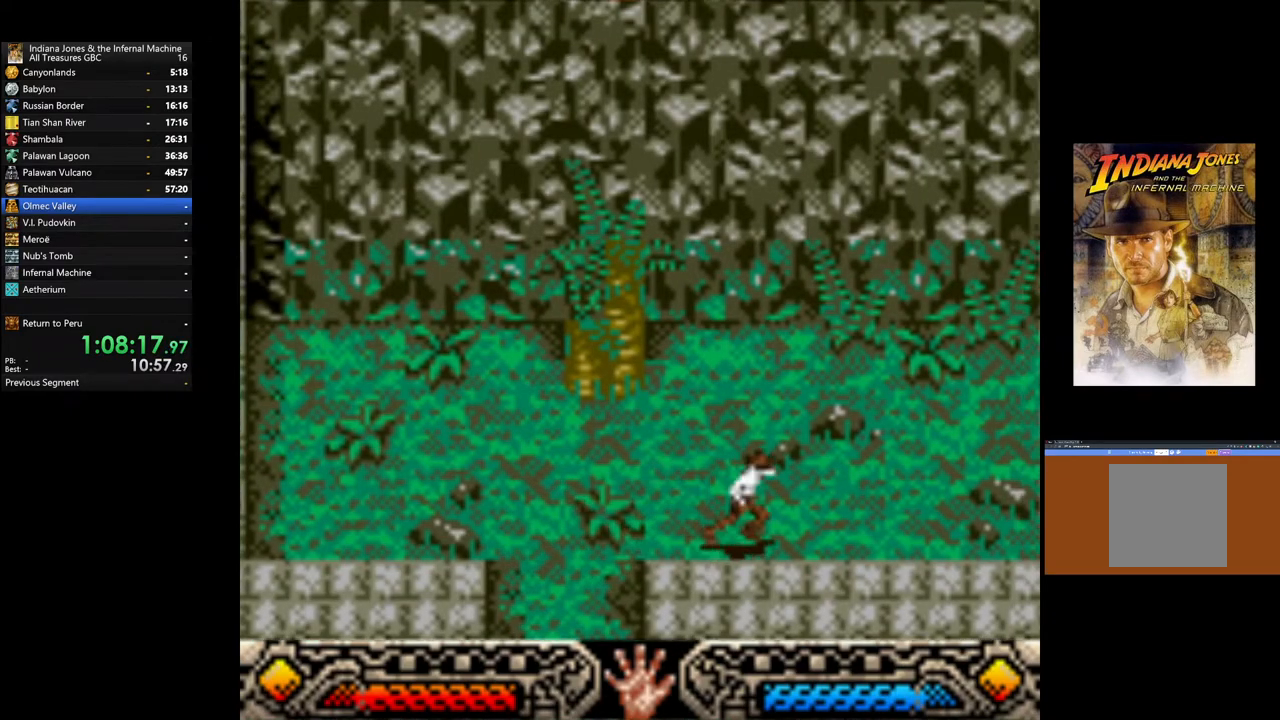
{"buttons": [], "left_stick": "down-right", "right_stick": "center", "events": [[367, "left_stick", "down-right"]]}
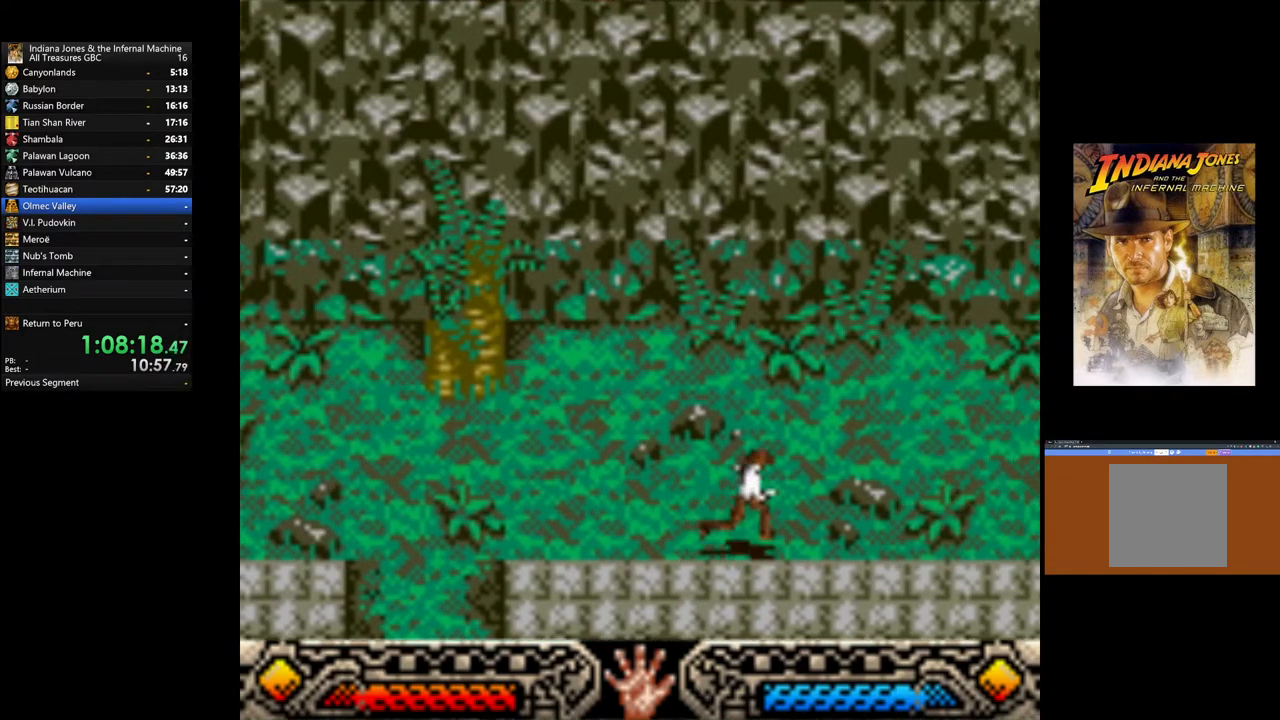
{"buttons": [], "left_stick": "down-right", "right_stick": "center", "events": []}
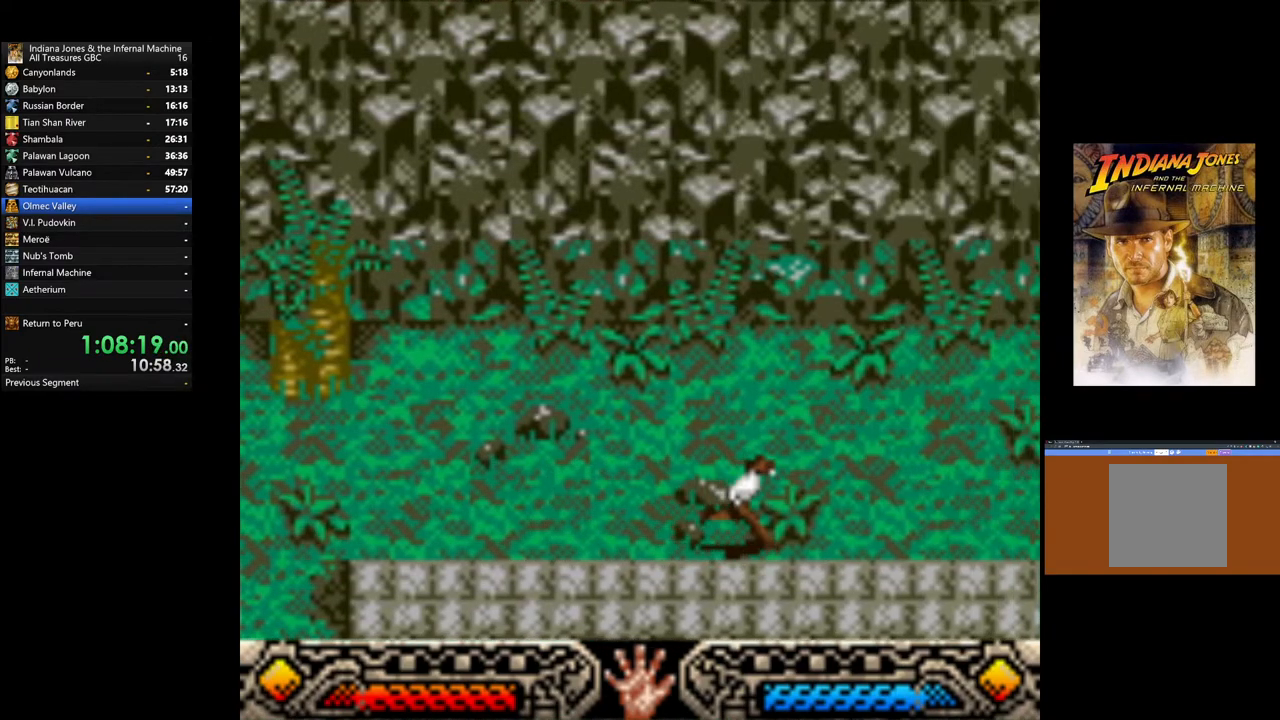
{"buttons": [], "left_stick": "down-right", "right_stick": "center", "events": []}
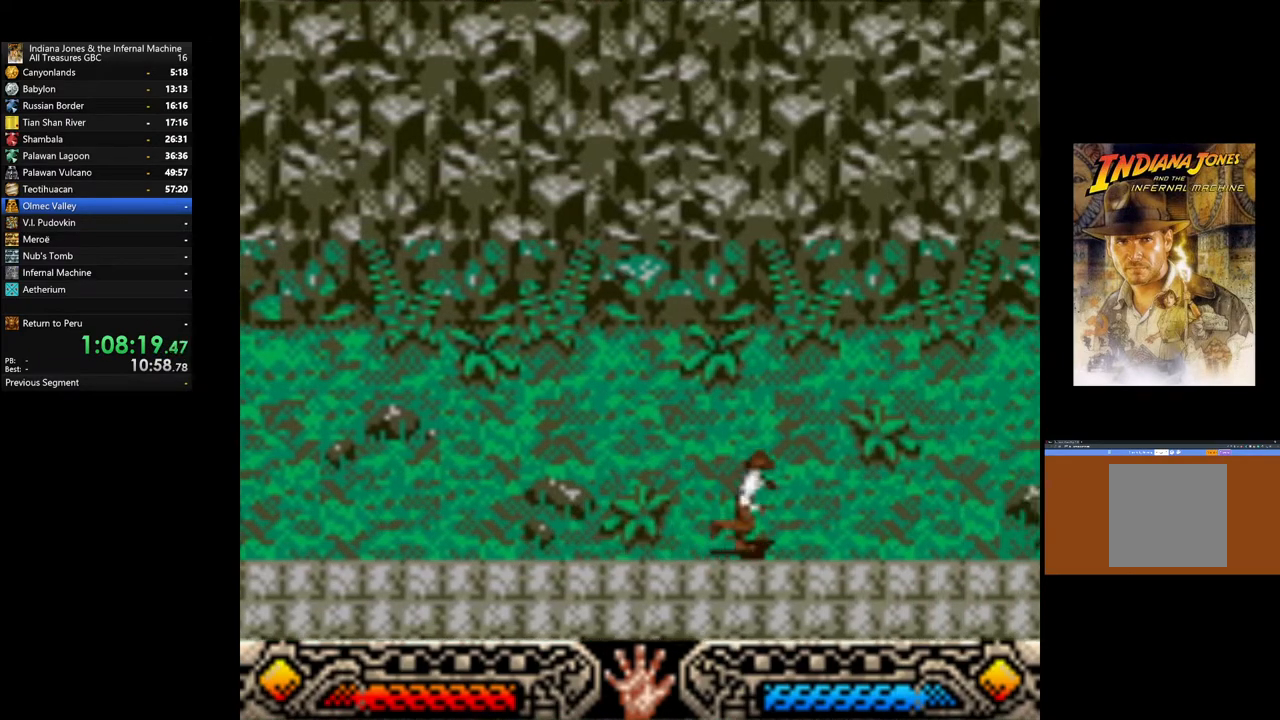
{"buttons": [], "left_stick": "down-right", "right_stick": "center", "events": []}
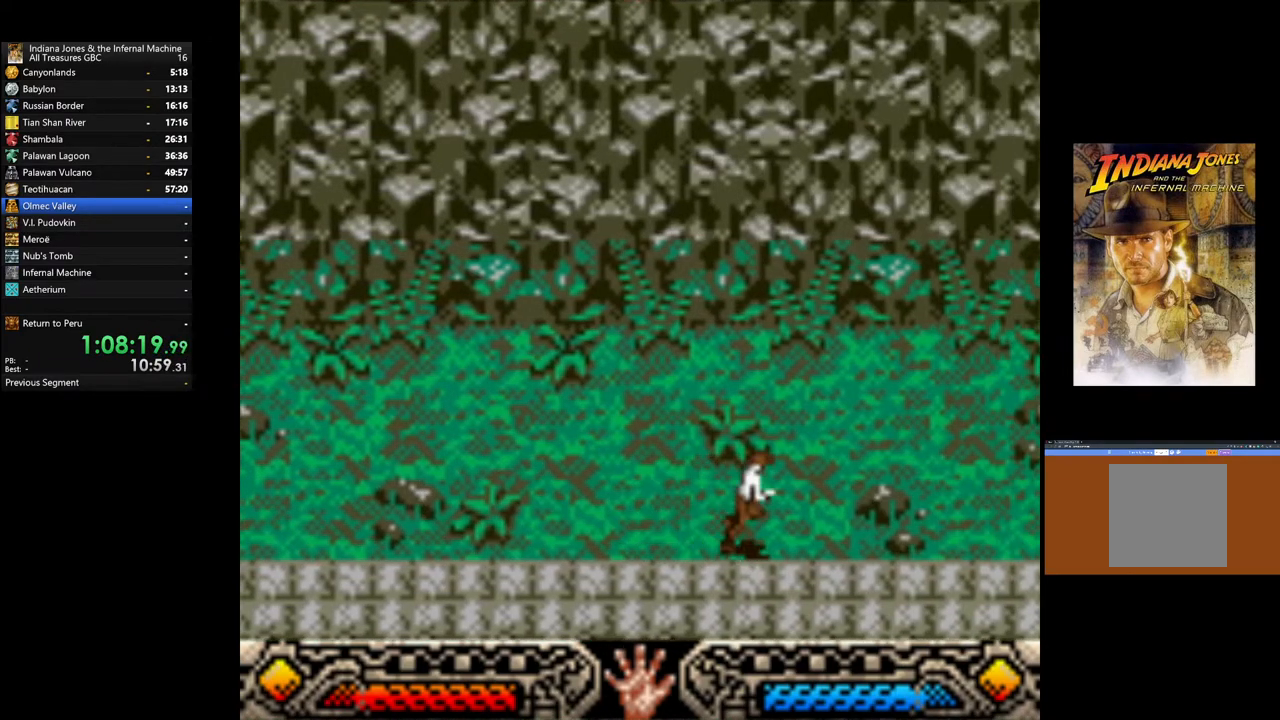
{"buttons": [], "left_stick": "down-right", "right_stick": "center", "events": []}
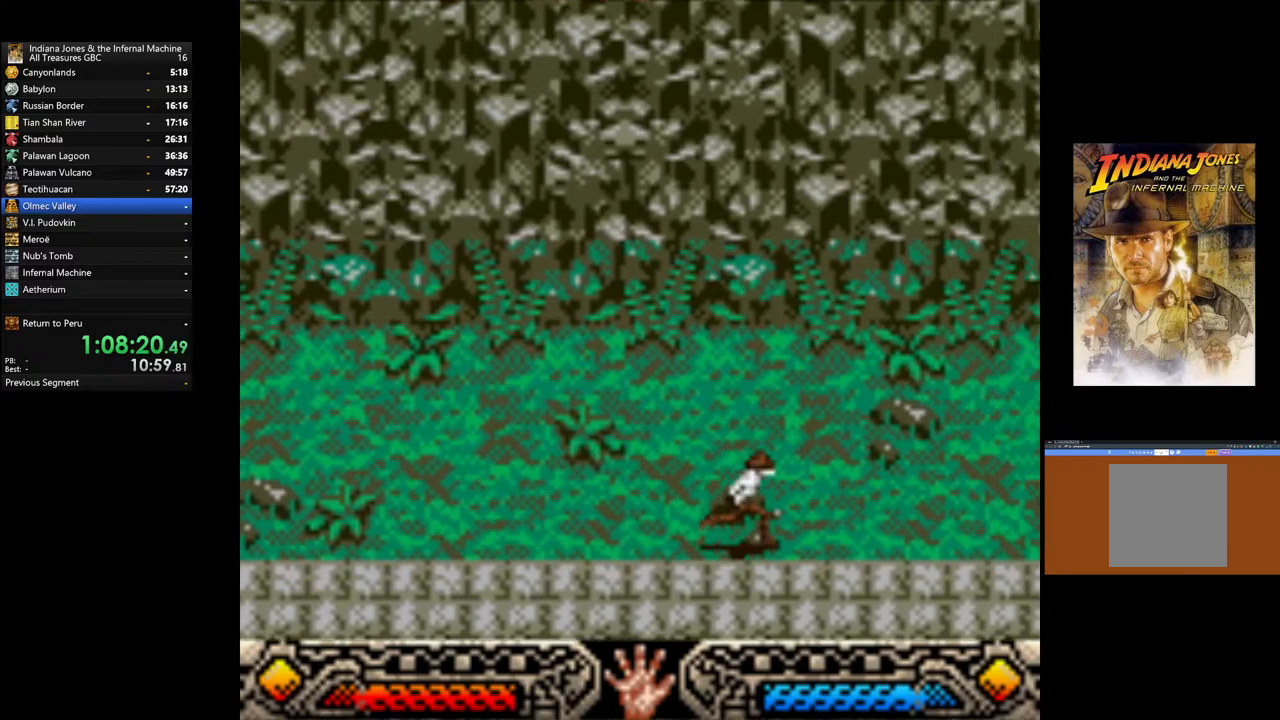
{"buttons": [], "left_stick": "down-right", "right_stick": "center", "events": []}
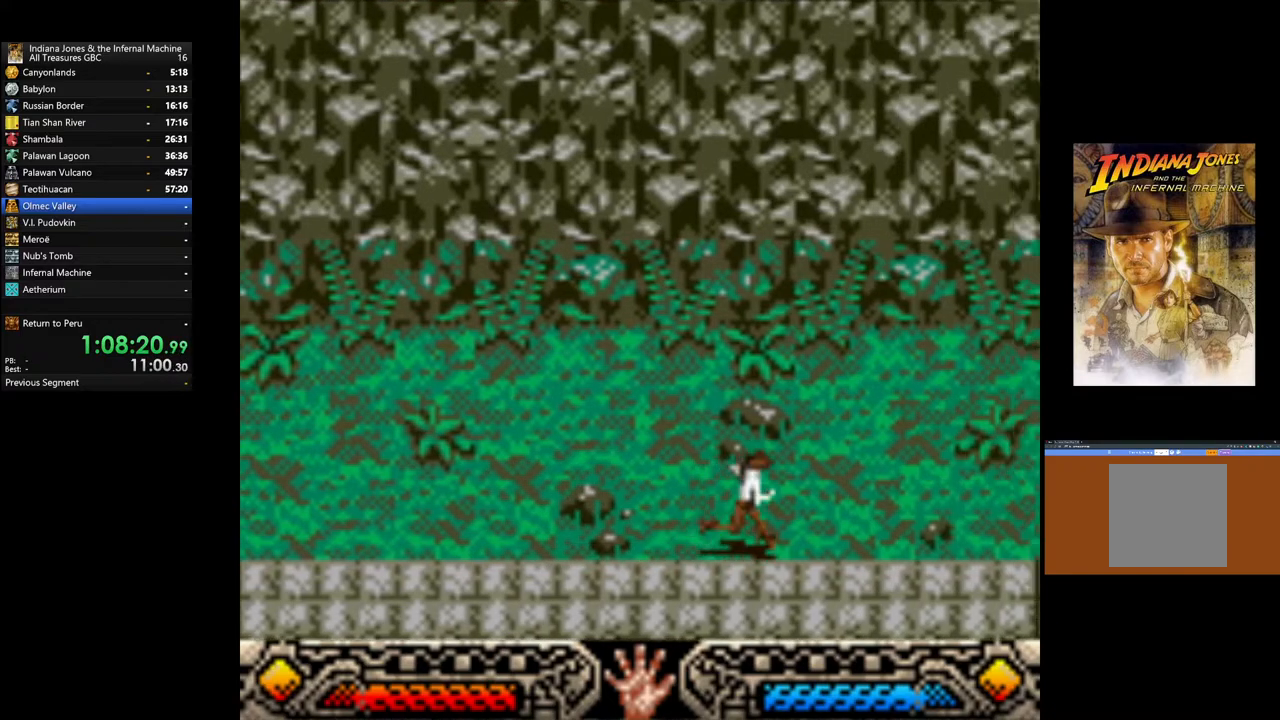
{"buttons": [], "left_stick": "down-right", "right_stick": "center", "events": []}
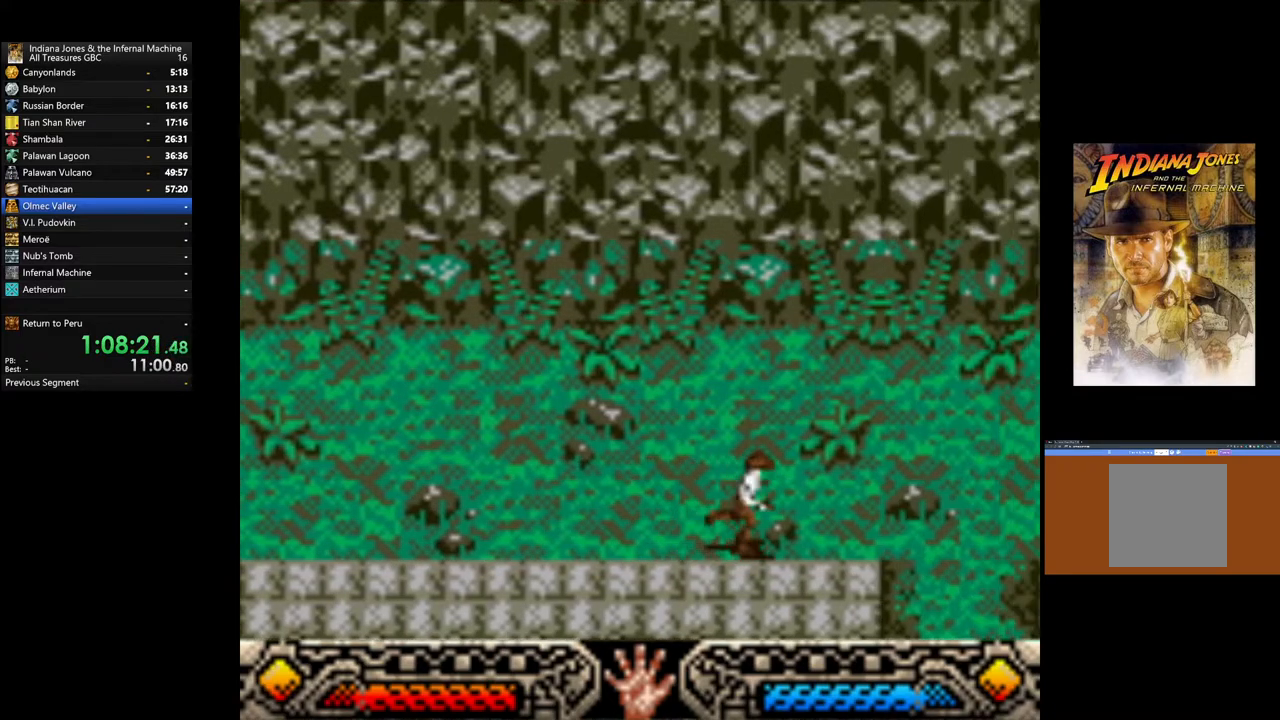
{"buttons": [], "left_stick": "down-right", "right_stick": "center", "events": []}
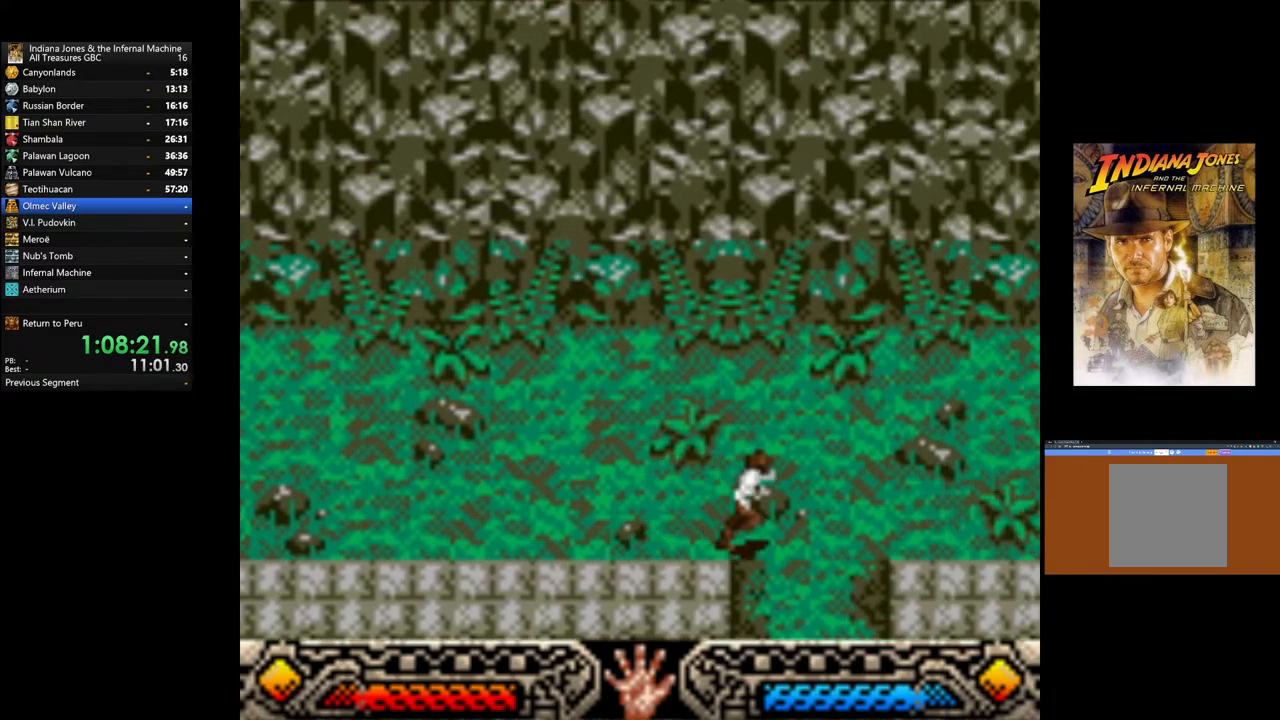
{"buttons": [], "left_stick": "down-right", "right_stick": "center", "events": []}
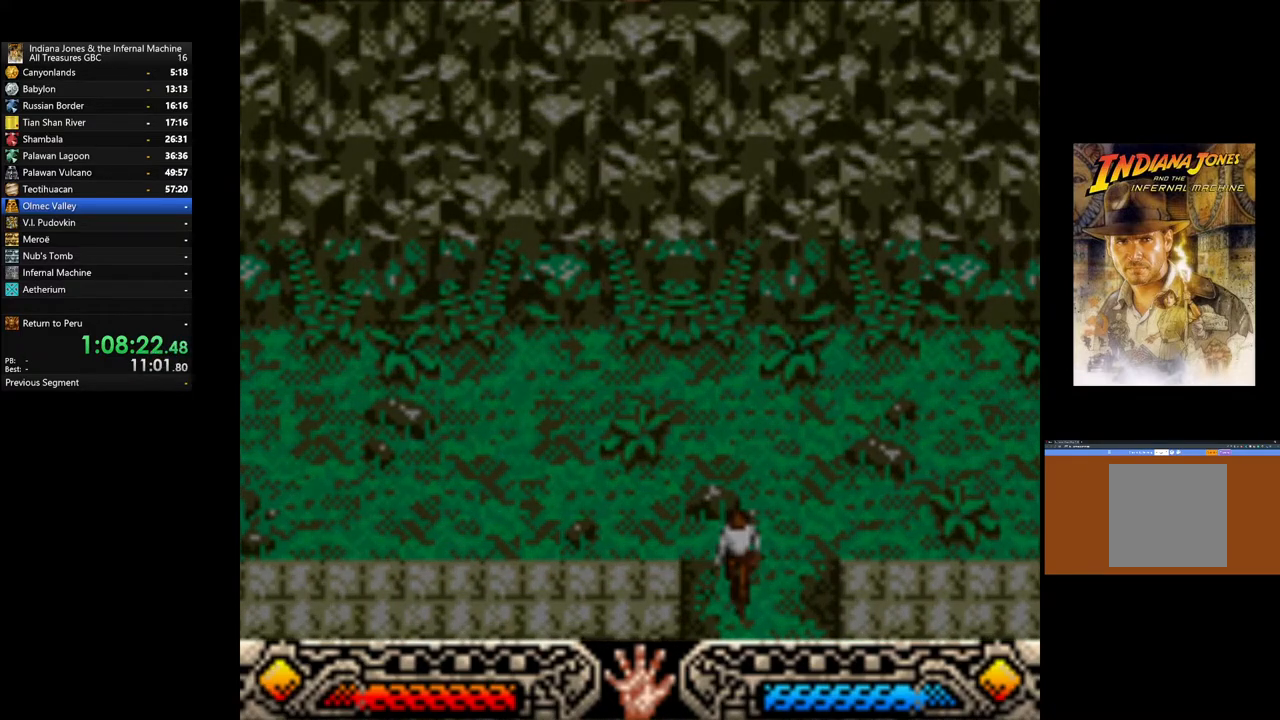
{"buttons": [], "left_stick": "down-right", "right_stick": "center", "events": []}
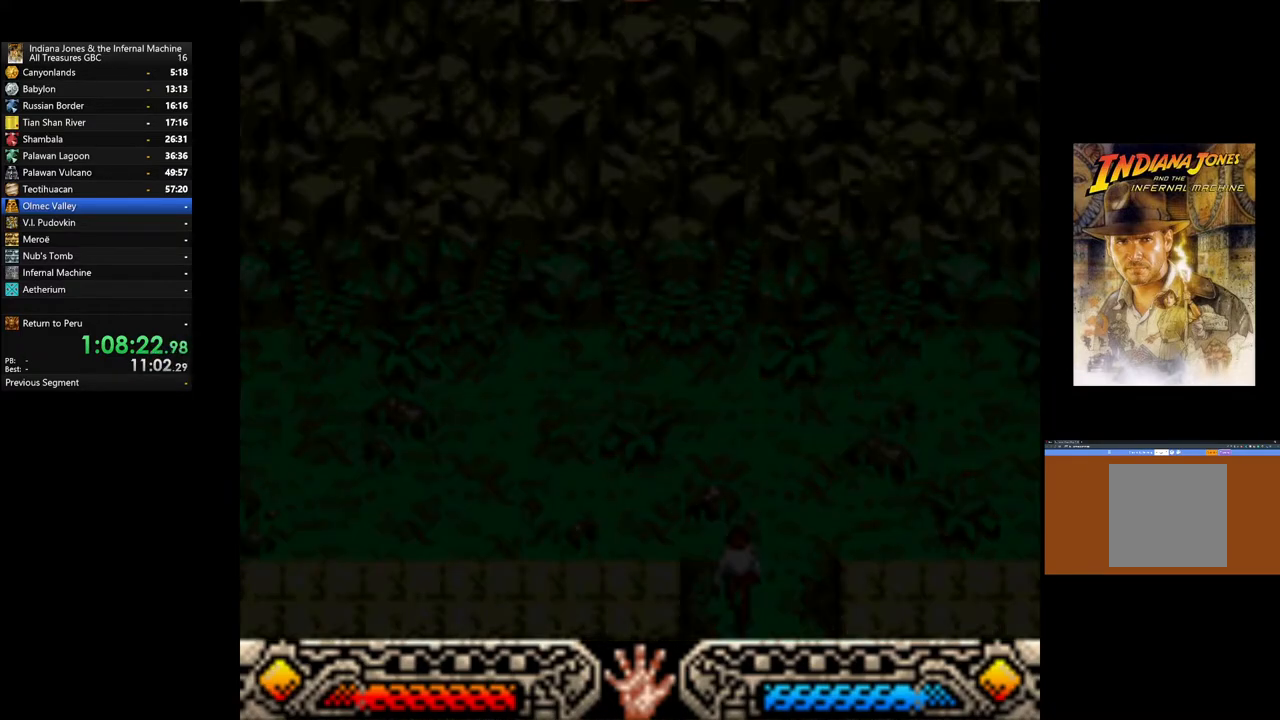
{"buttons": [], "left_stick": "right", "right_stick": "center", "events": [[450, "left_stick", "right"]]}
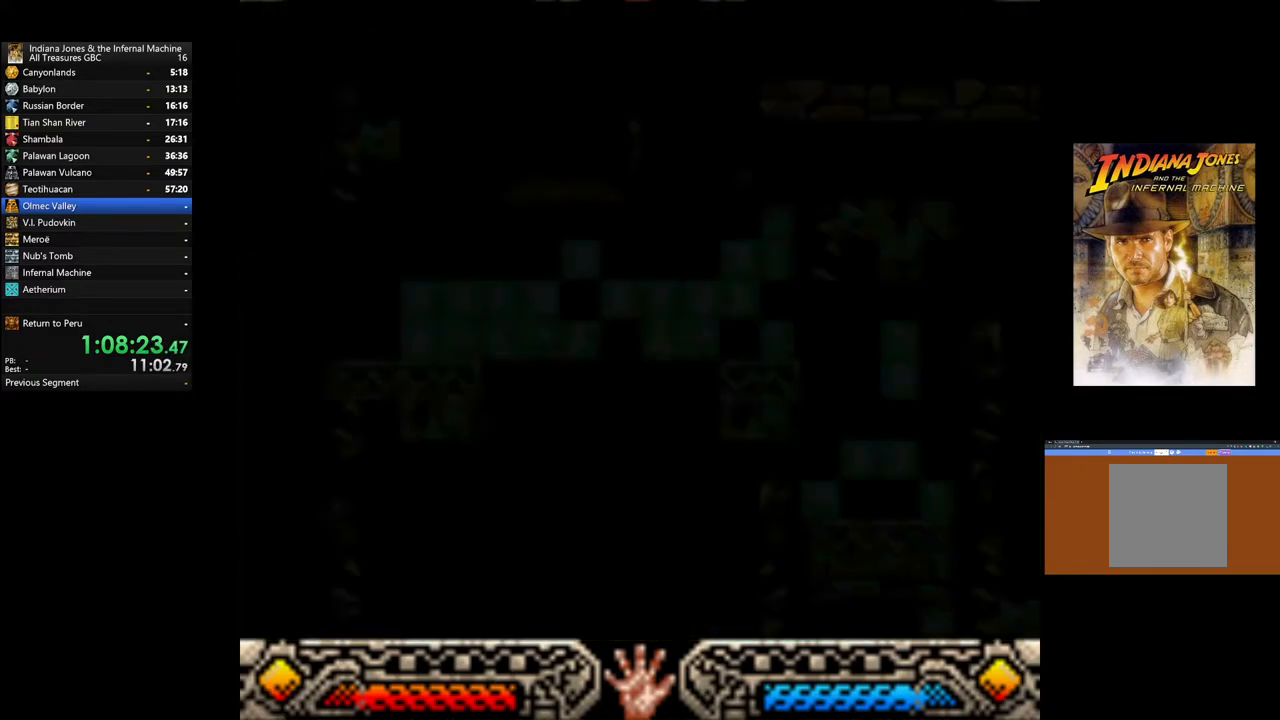
{"buttons": [], "left_stick": "right", "right_stick": "center", "events": []}
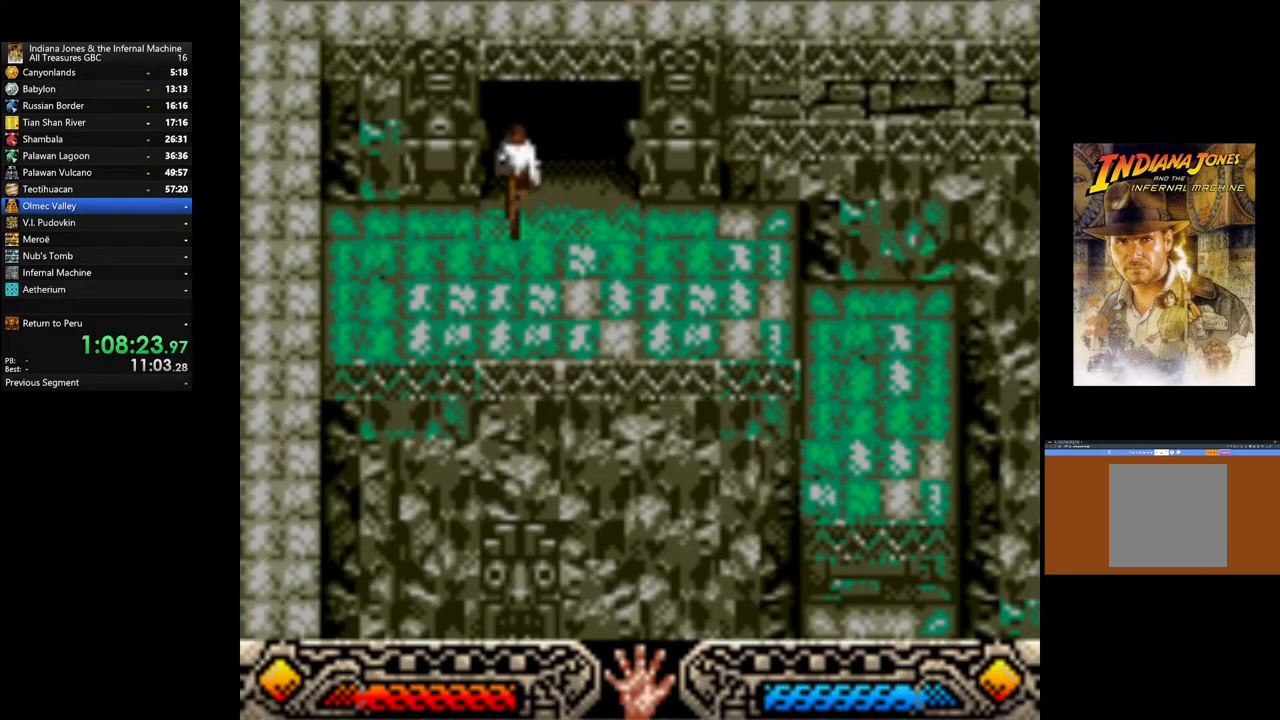
{"buttons": [], "left_stick": "right", "right_stick": "center", "events": []}
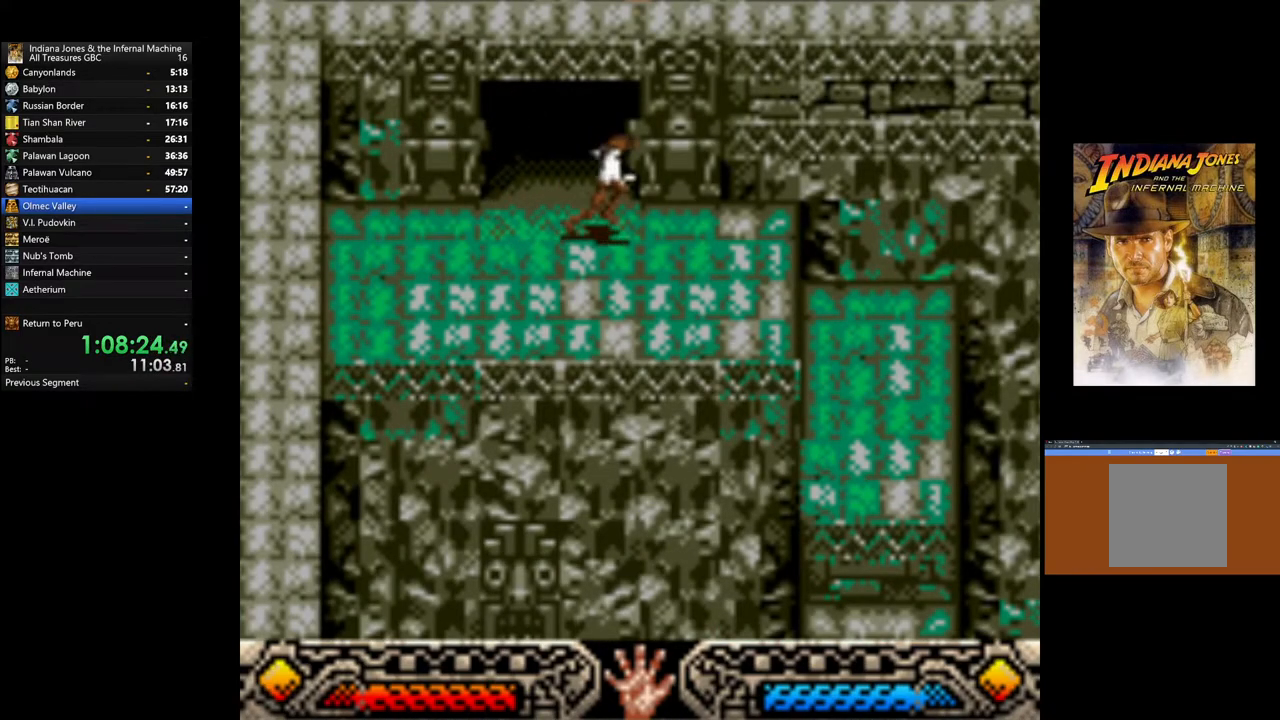
{"buttons": [], "left_stick": "right", "right_stick": "center", "events": []}
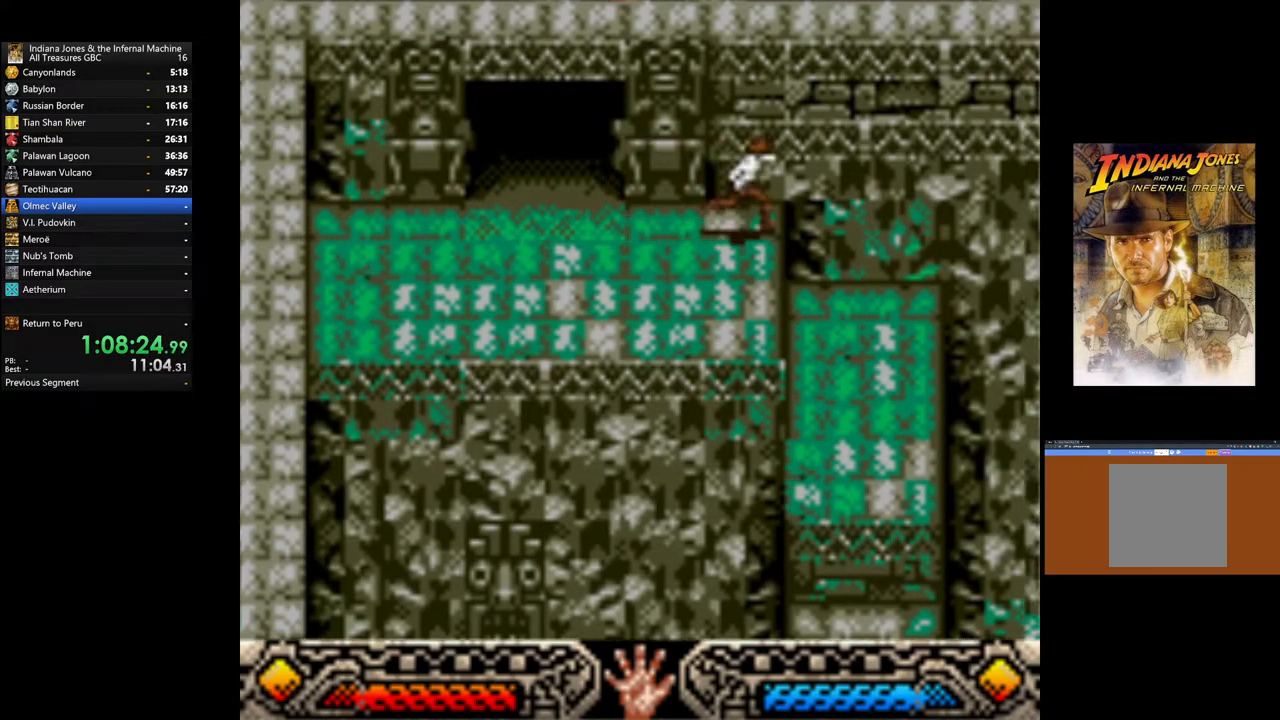
{"buttons": [], "left_stick": "center", "right_stick": "center", "events": [[250, "left_stick", "center"]]}
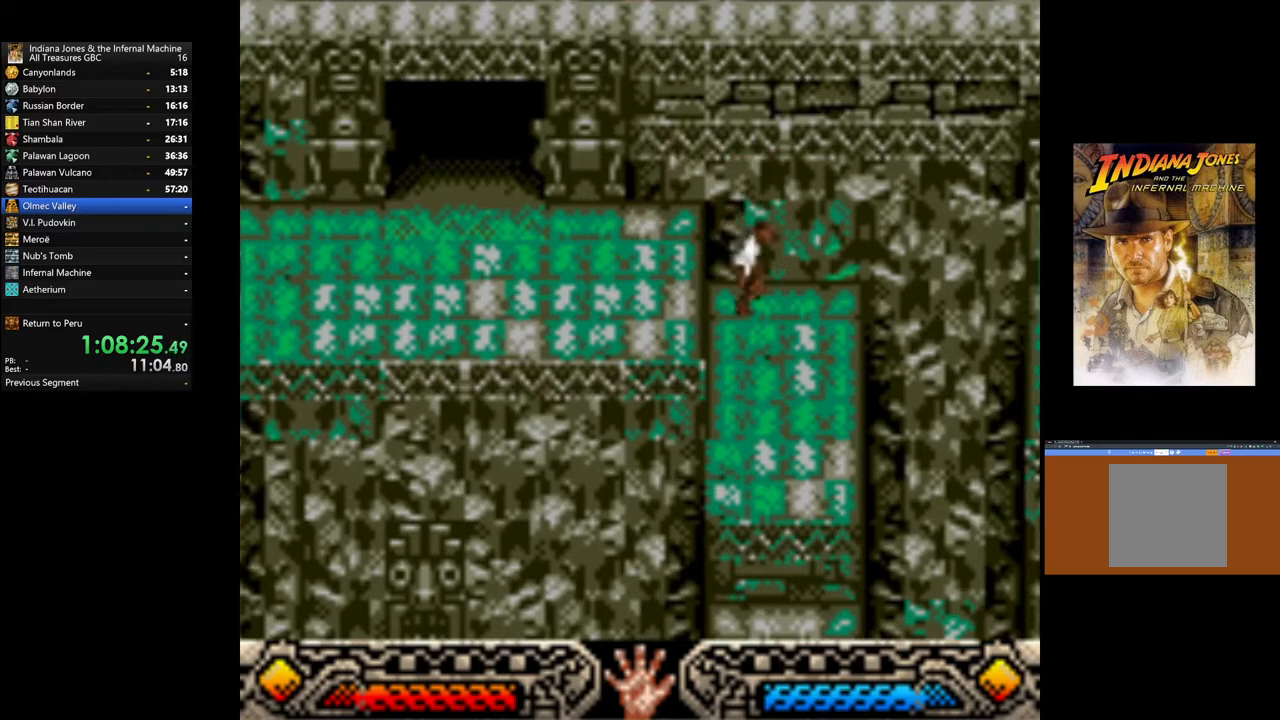
{"buttons": [], "left_stick": "center", "right_stick": "center", "events": [[250, "left_stick", "left"], [500, "left_stick", "center"]]}
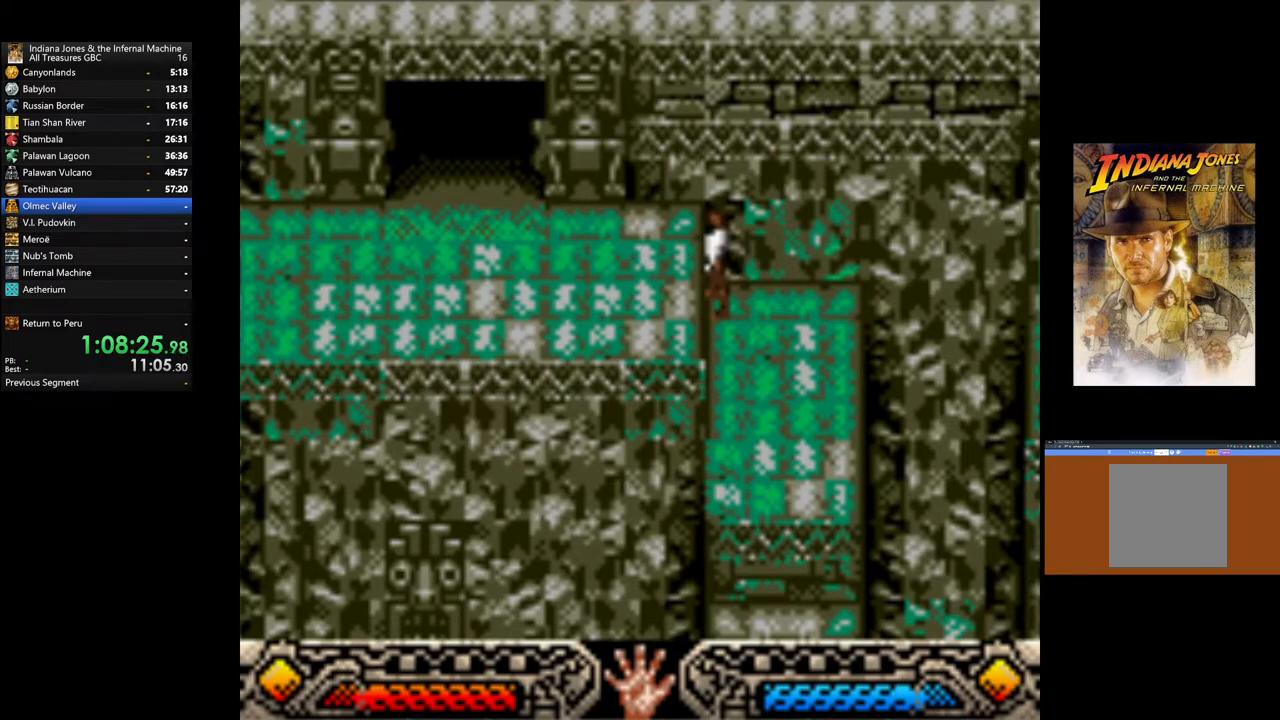
{"buttons": [], "left_stick": "right", "right_stick": "center", "events": [[183, "left_stick", "right"]]}
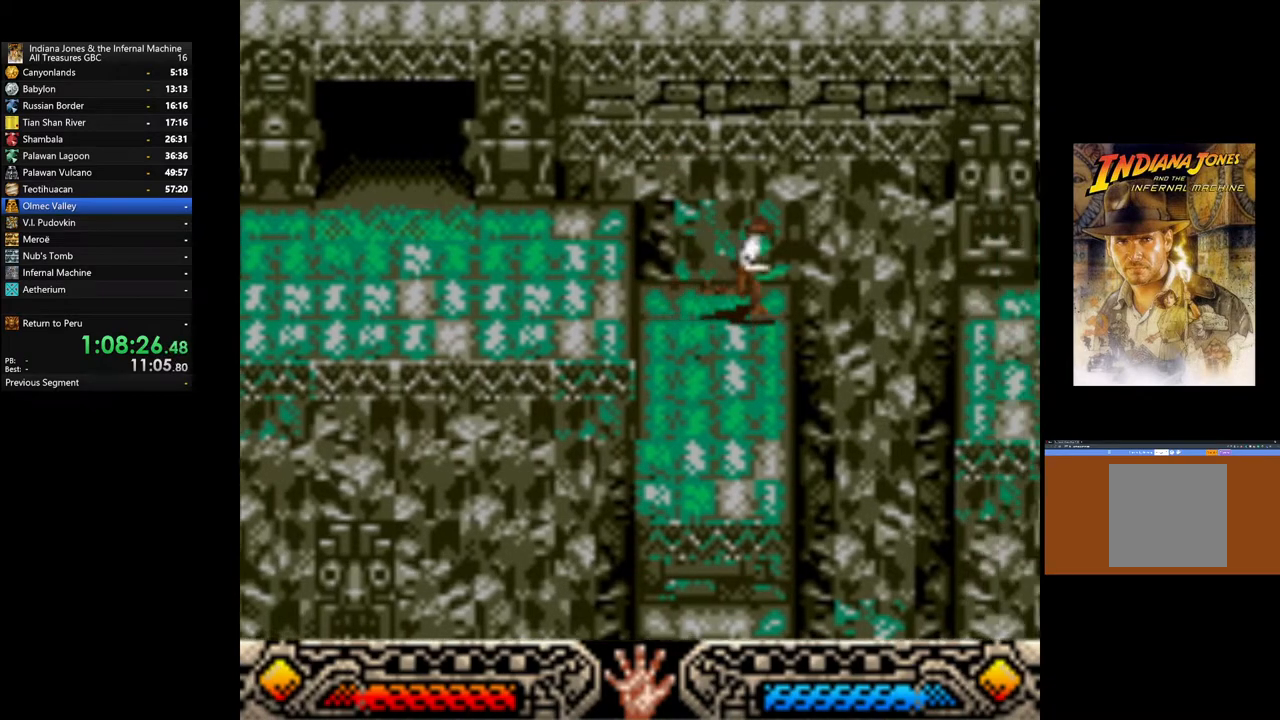
{"buttons": ["B"], "left_stick": "right", "right_stick": "center", "events": [[133, "B", "down"]]}
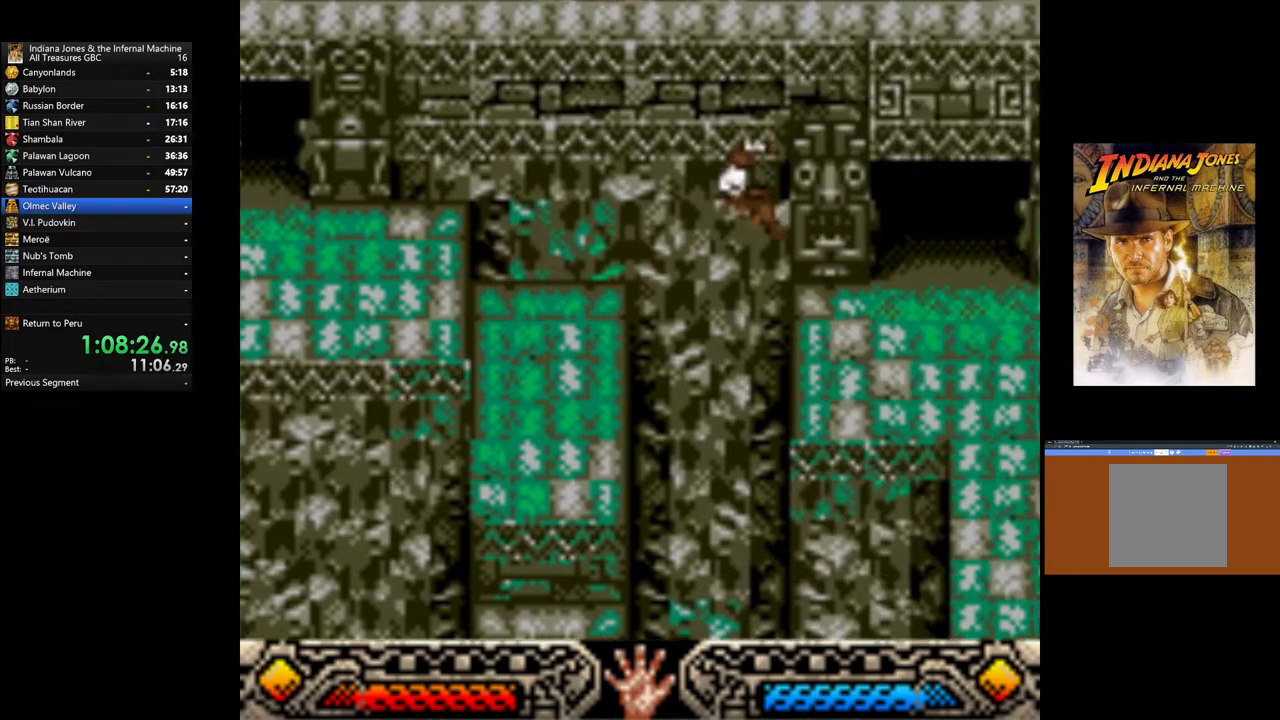
{"buttons": [], "left_stick": "right", "right_stick": "center", "events": [[267, "B", "up"]]}